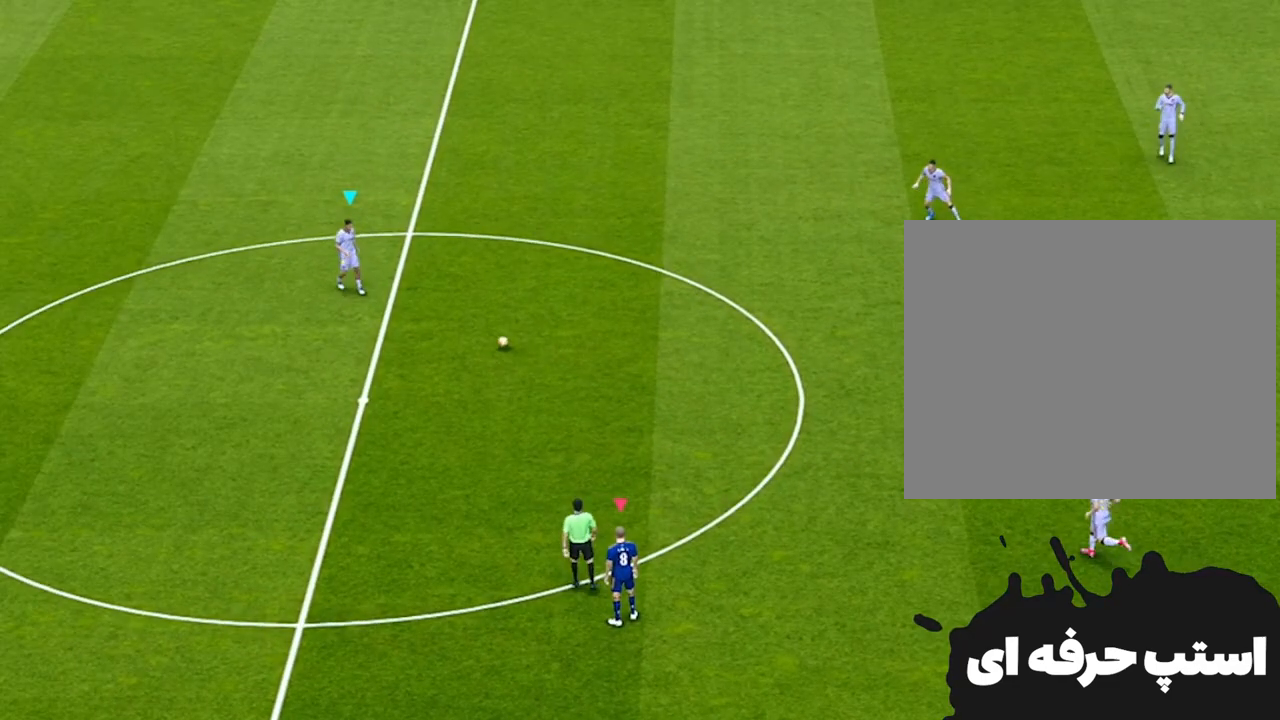
Gameplay with a controller (PlayStation layout); each line is a JSON object with the inputs held at the frame after it. "events" lists button and stick changes between this image and that frame as [ms after this image, input, new state], when the widget could be followed in between.
{"buttons": ["R2"], "left_stick": "center", "right_stick": "center", "events": [[333, "R2", "down"]]}
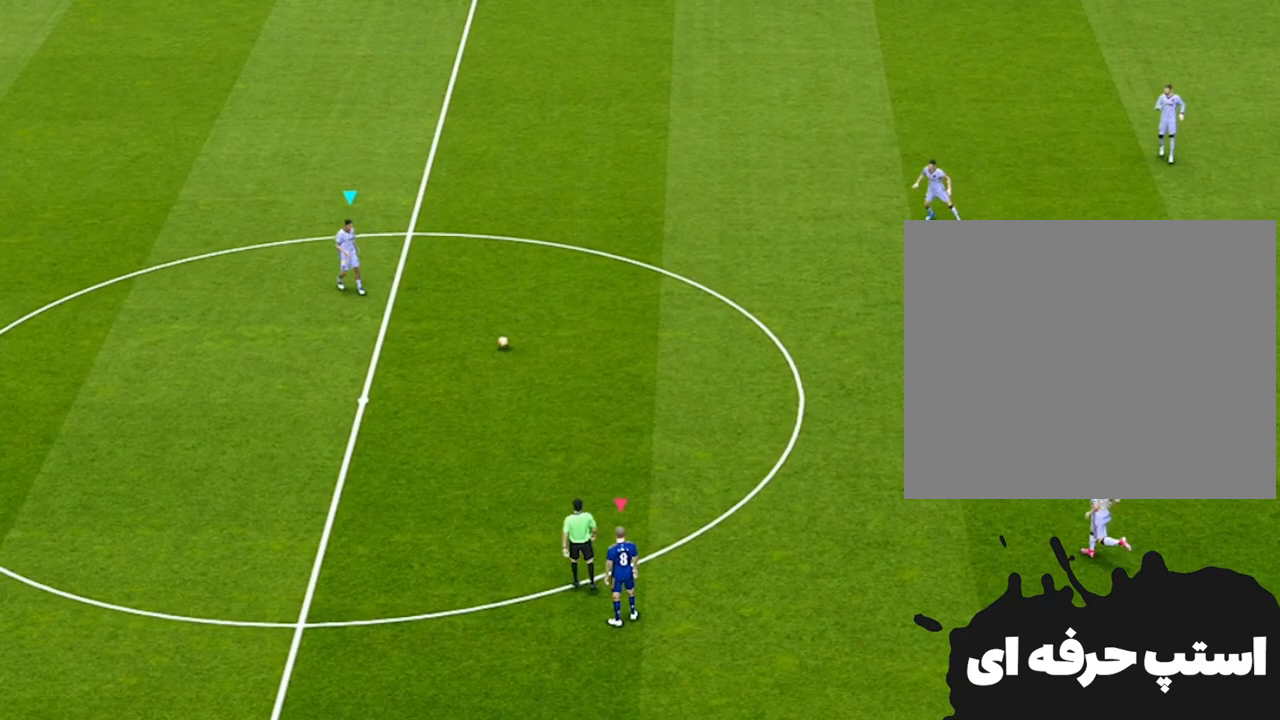
{"buttons": ["R2"], "left_stick": "down-right", "right_stick": "center", "events": [[233, "left_stick", "down-right"]]}
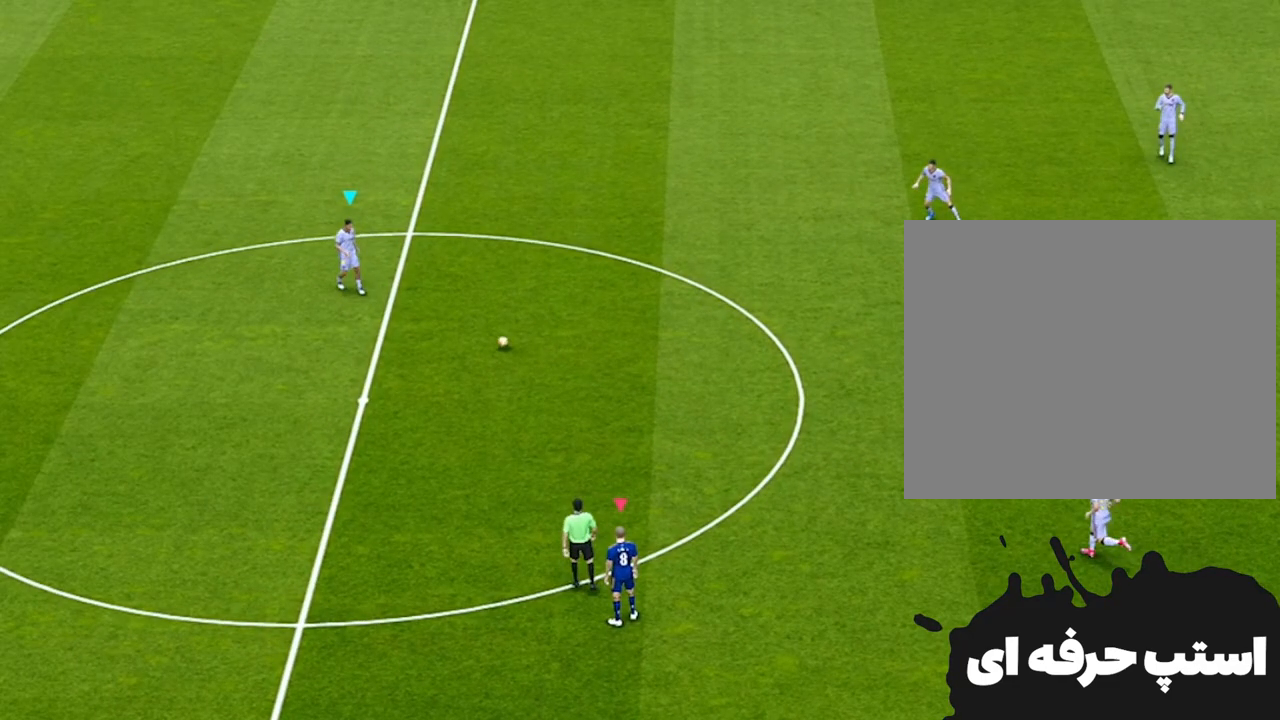
{"buttons": ["R2"], "left_stick": "down-right", "right_stick": "center", "events": []}
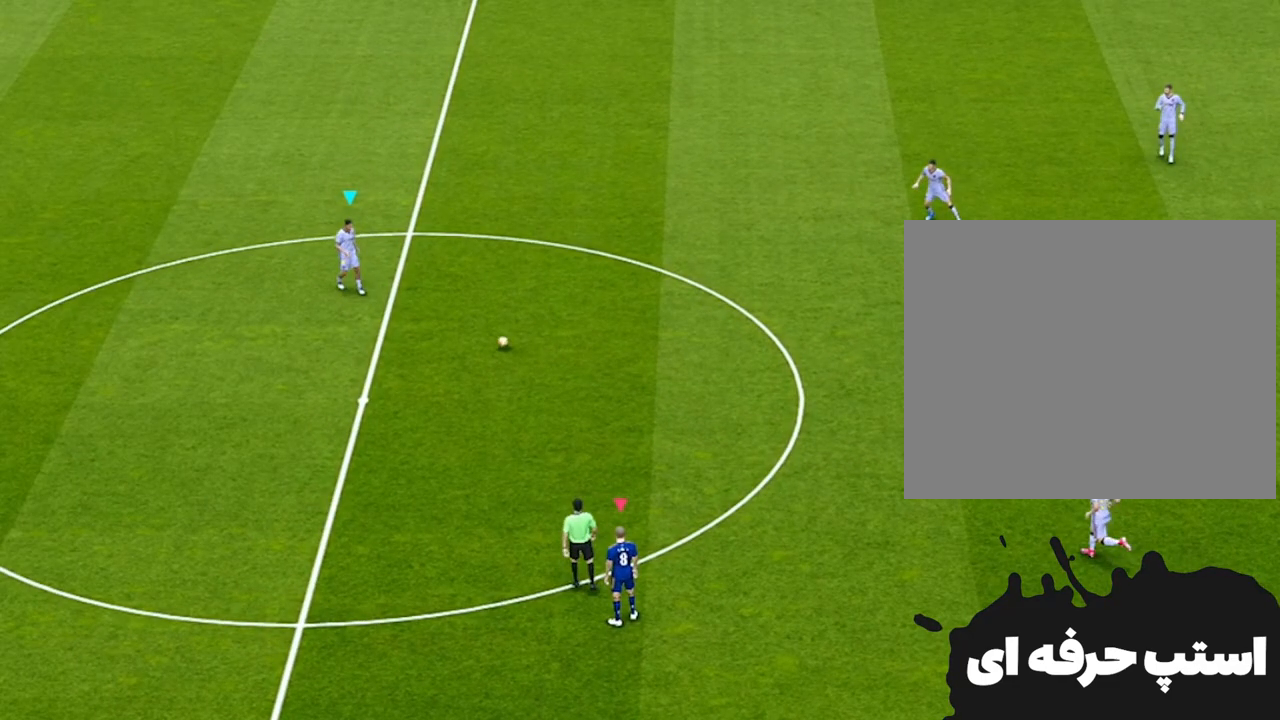
{"buttons": ["R2"], "left_stick": "down-right", "right_stick": "center", "events": []}